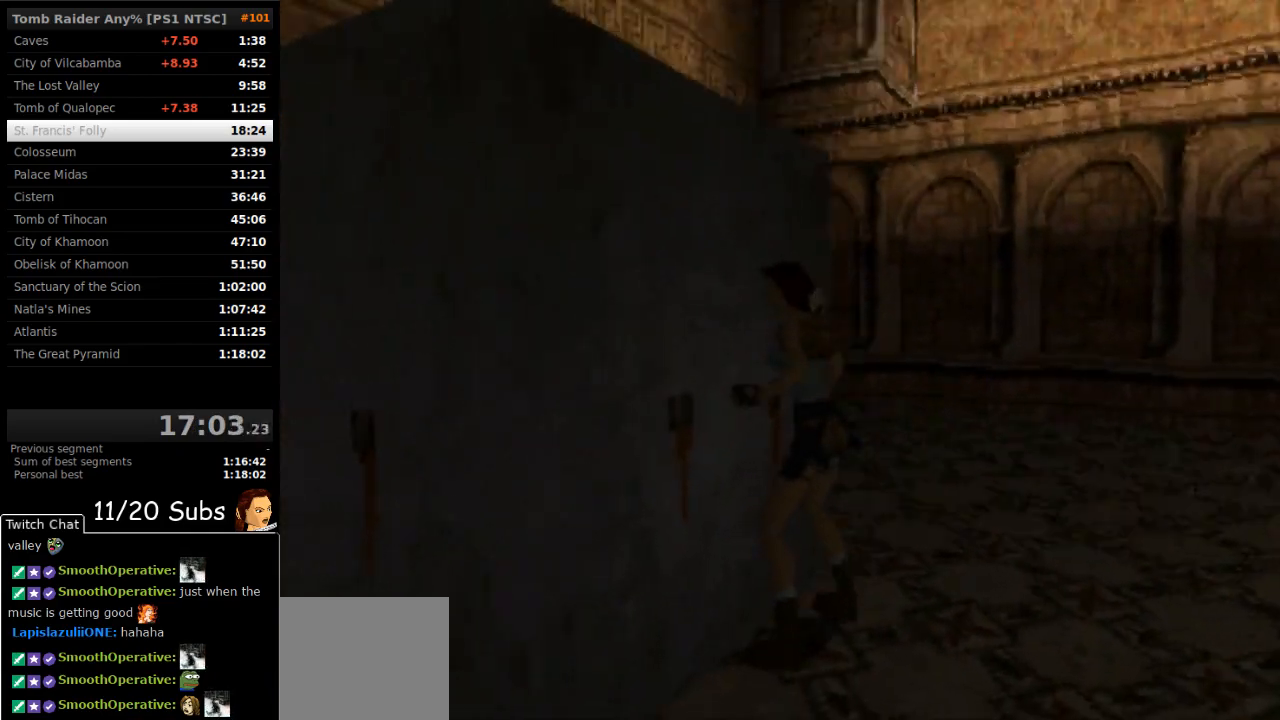
Gameplay with a controller (PlayStation layout); each line is a JSON object with the inputs held at the frame after it. "events" lists button and stick changes between this image and that frame as [ms after this image, input, new state], when the widget could be followed in between. Not read: L3 R3 left_stick.
{"buttons": [], "right_stick": "center", "events": [[317, "DPAD_UP", "up"], [433, "CROSS", "up"]]}
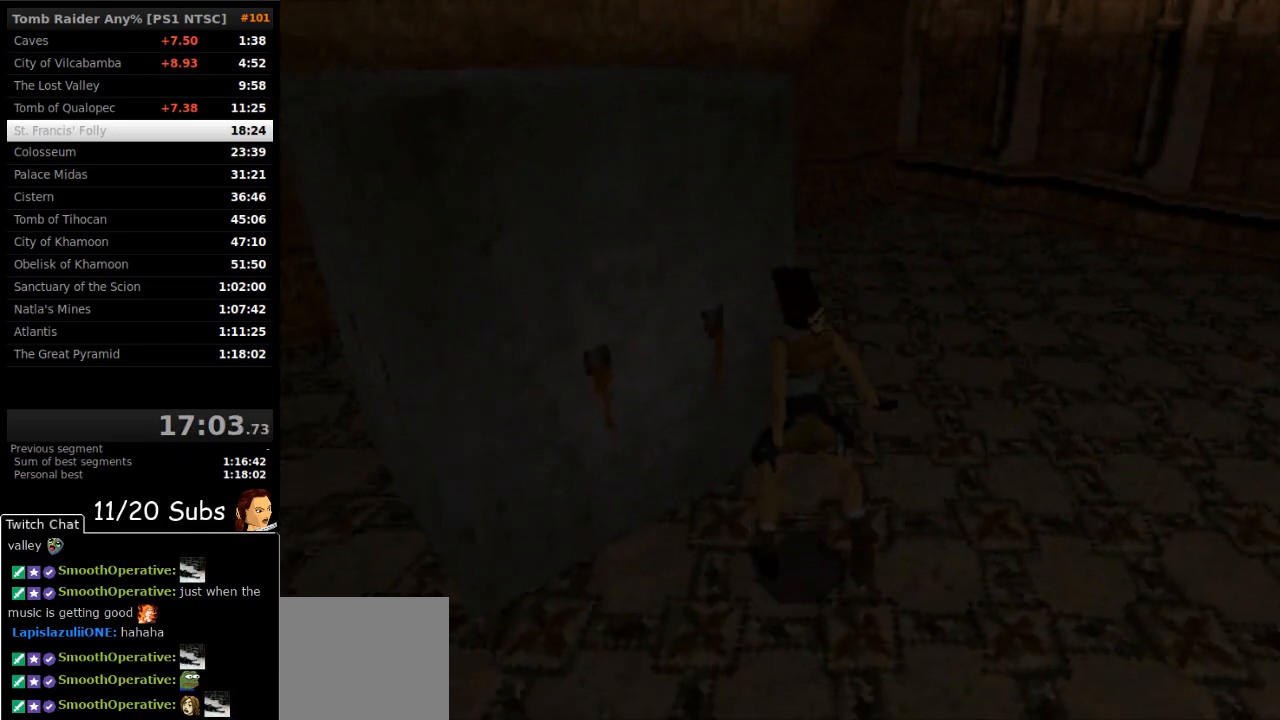
{"buttons": [], "right_stick": "center", "events": []}
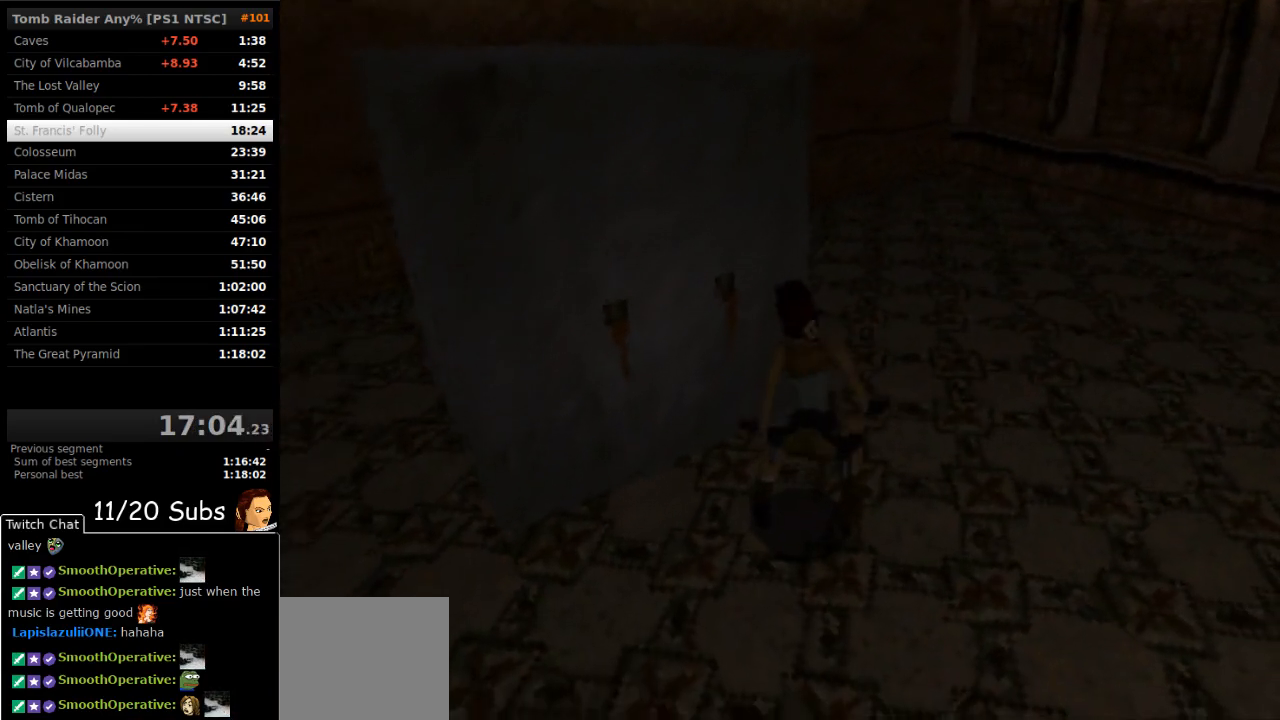
{"buttons": [], "right_stick": "center", "events": []}
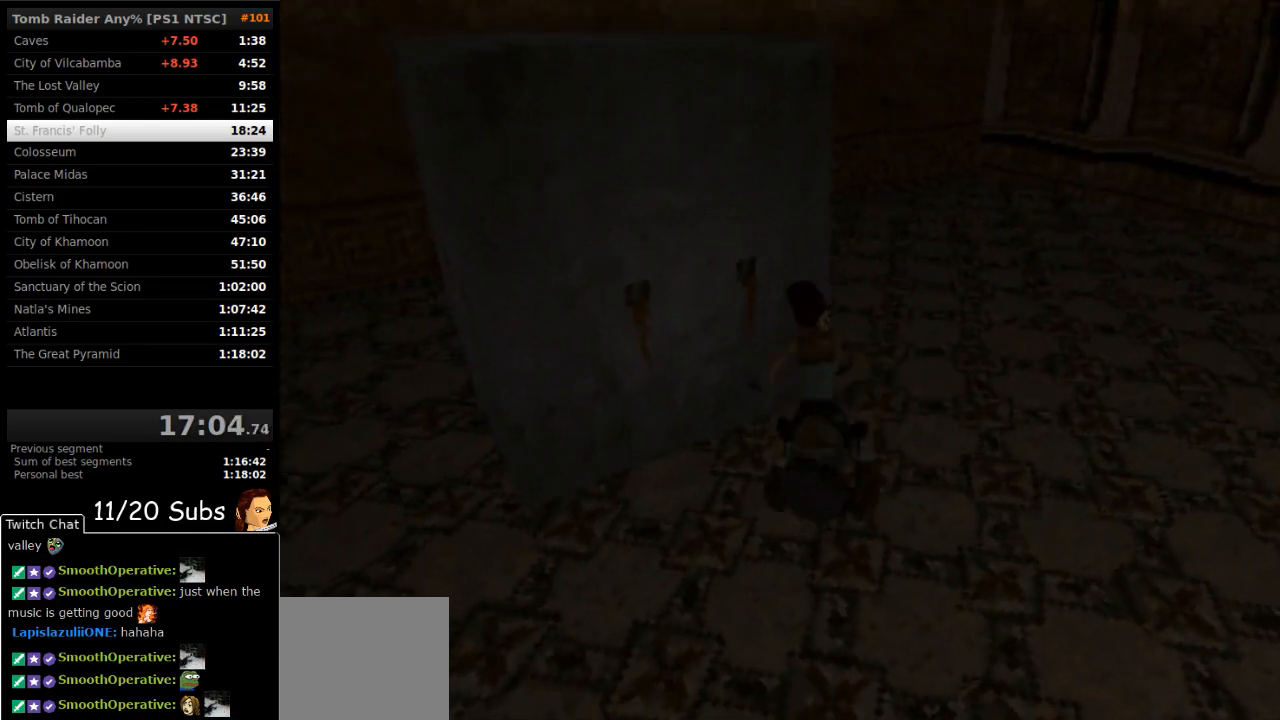
{"buttons": [], "right_stick": "center", "events": []}
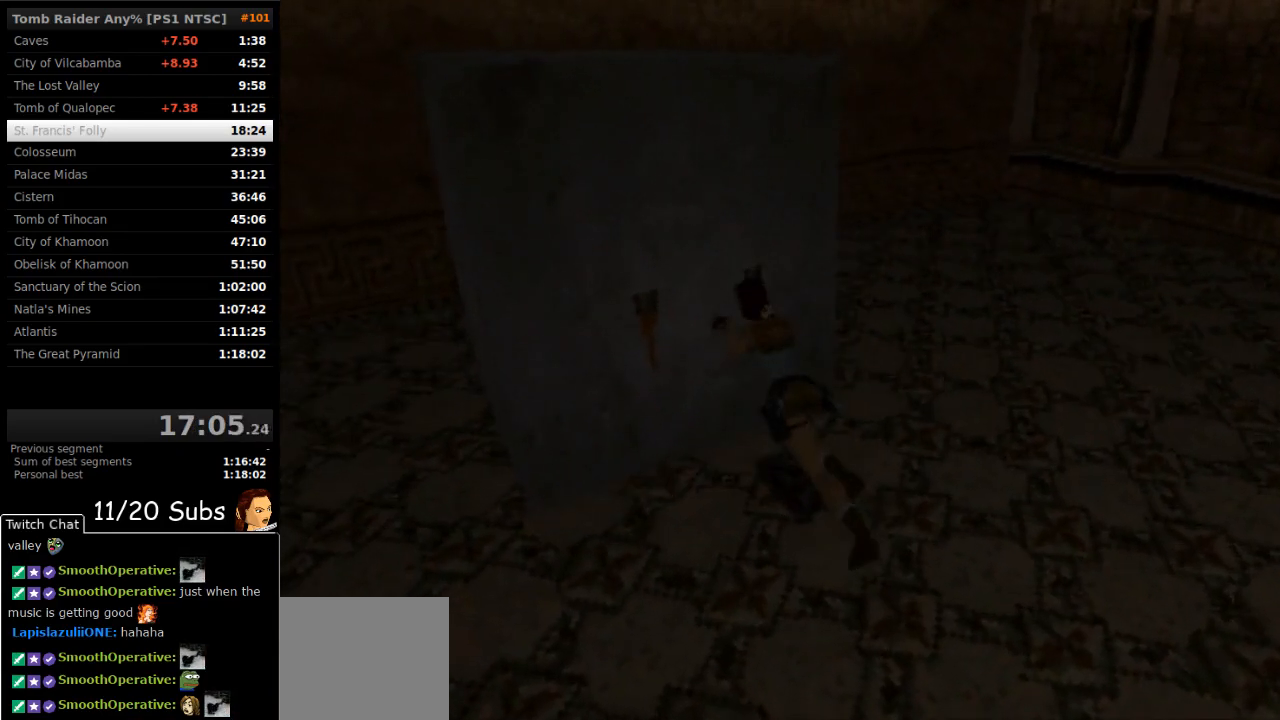
{"buttons": [], "right_stick": "center", "events": []}
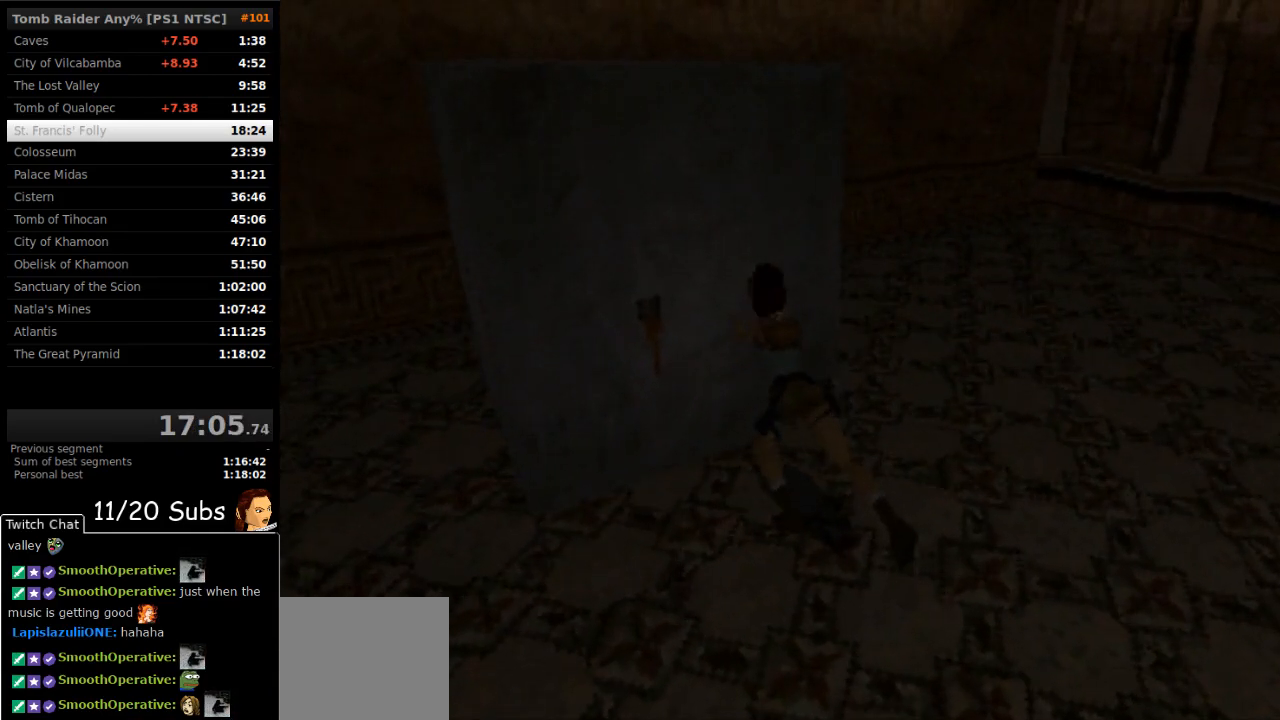
{"buttons": [], "right_stick": "center", "events": []}
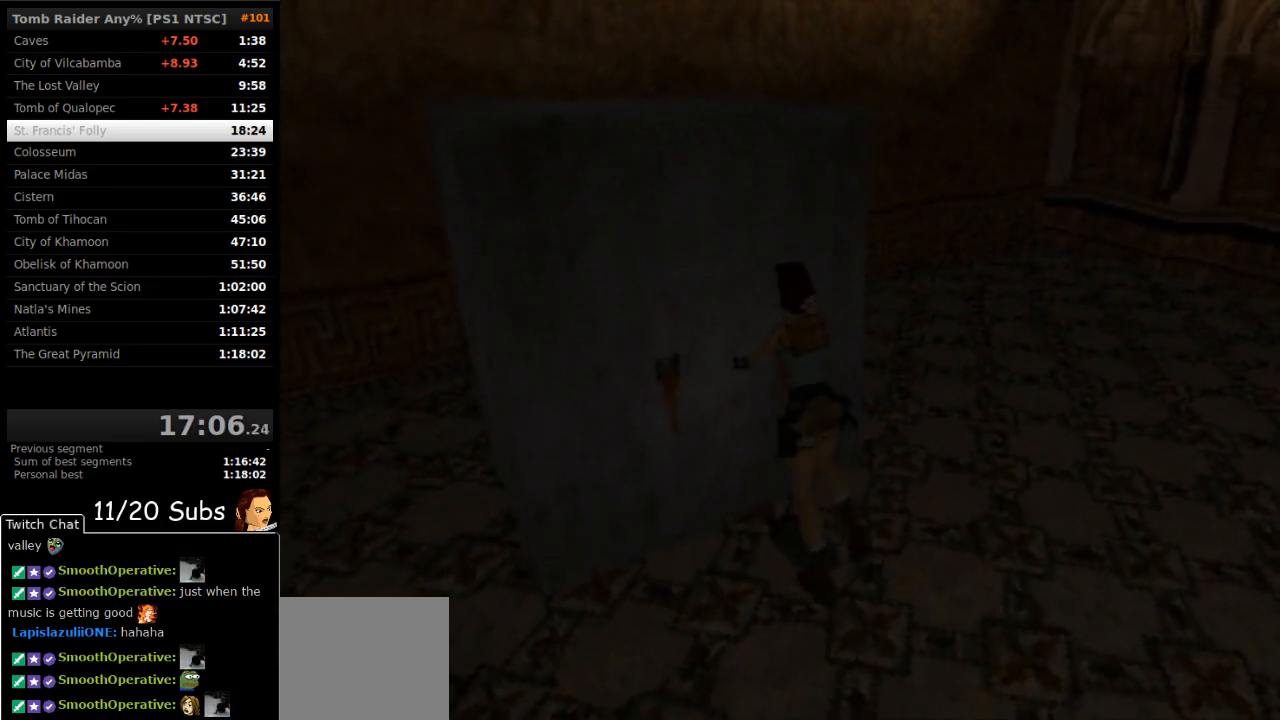
{"buttons": [], "right_stick": "center", "events": []}
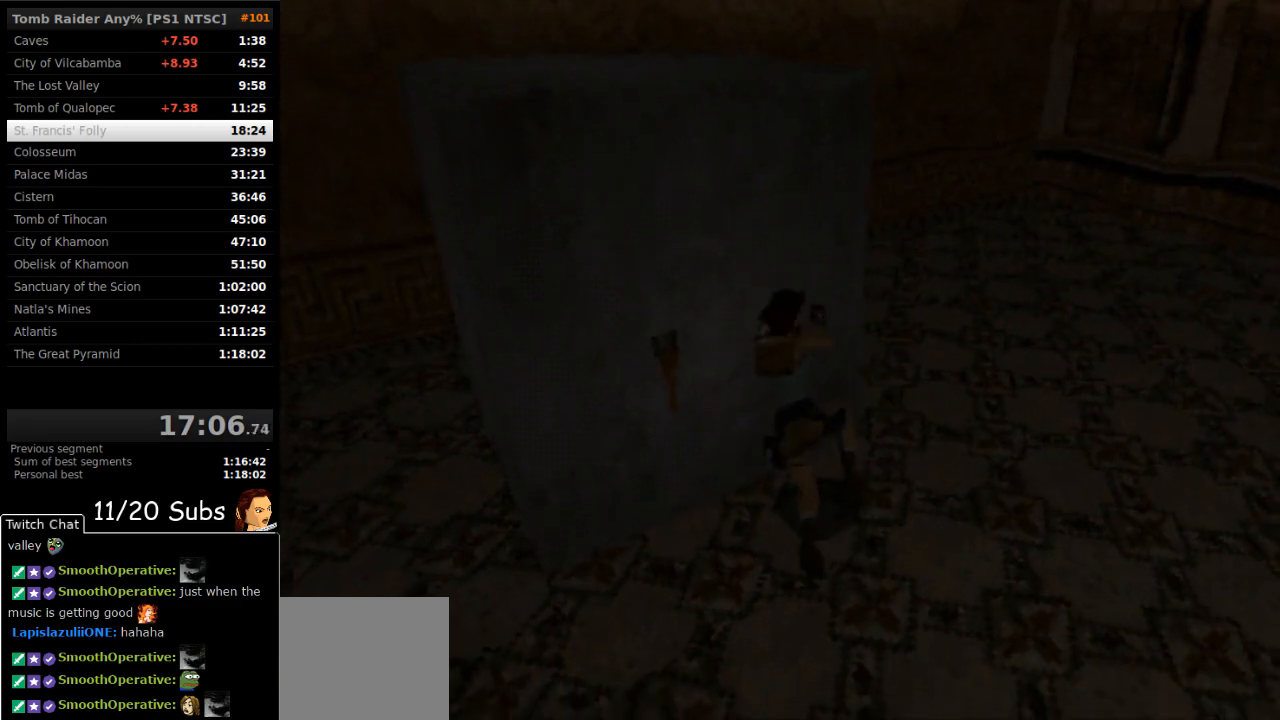
{"buttons": [], "right_stick": "center", "events": []}
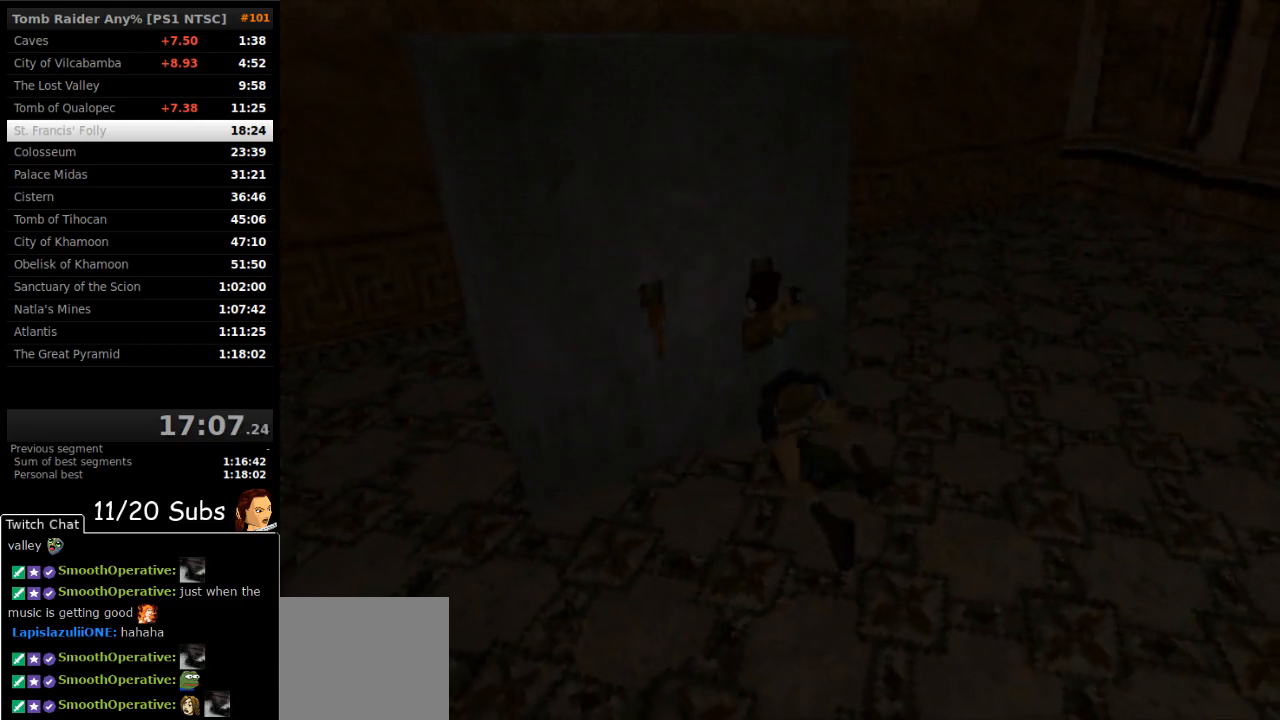
{"buttons": [], "right_stick": "center", "events": []}
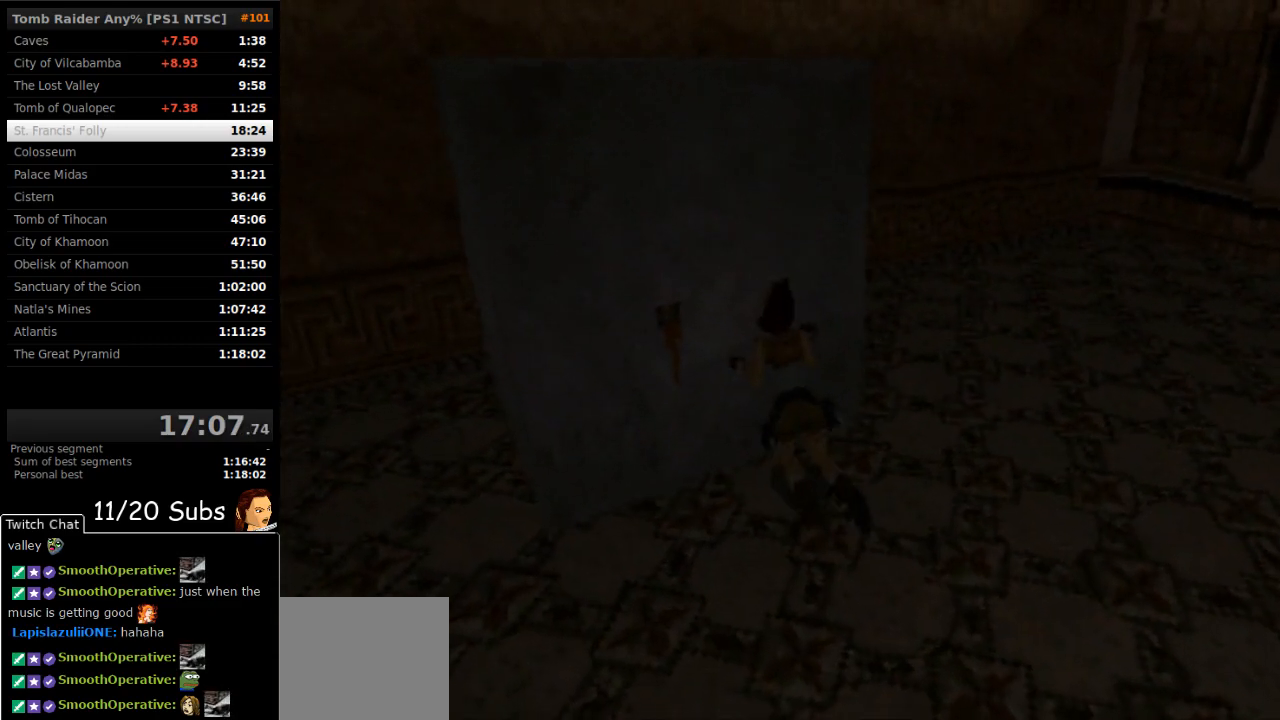
{"buttons": ["SQUARE"], "right_stick": "center", "events": [[383, "SQUARE", "down"]]}
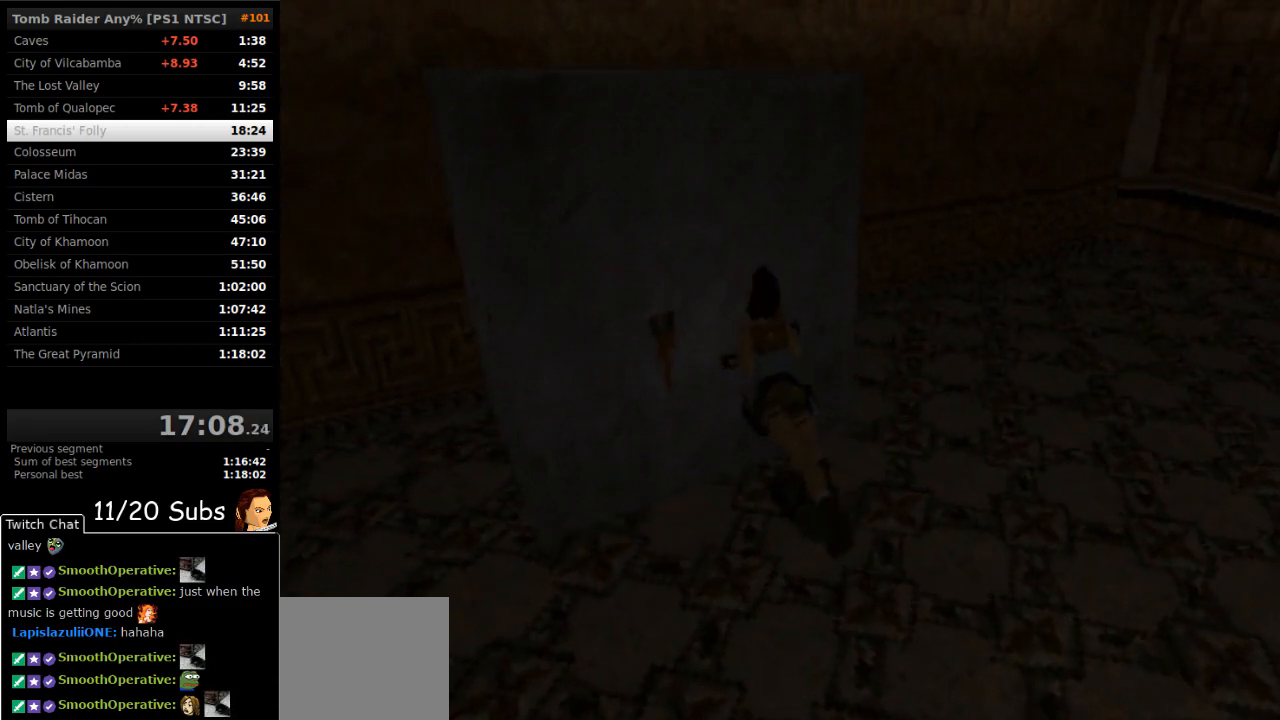
{"buttons": ["SQUARE"], "right_stick": "center", "events": []}
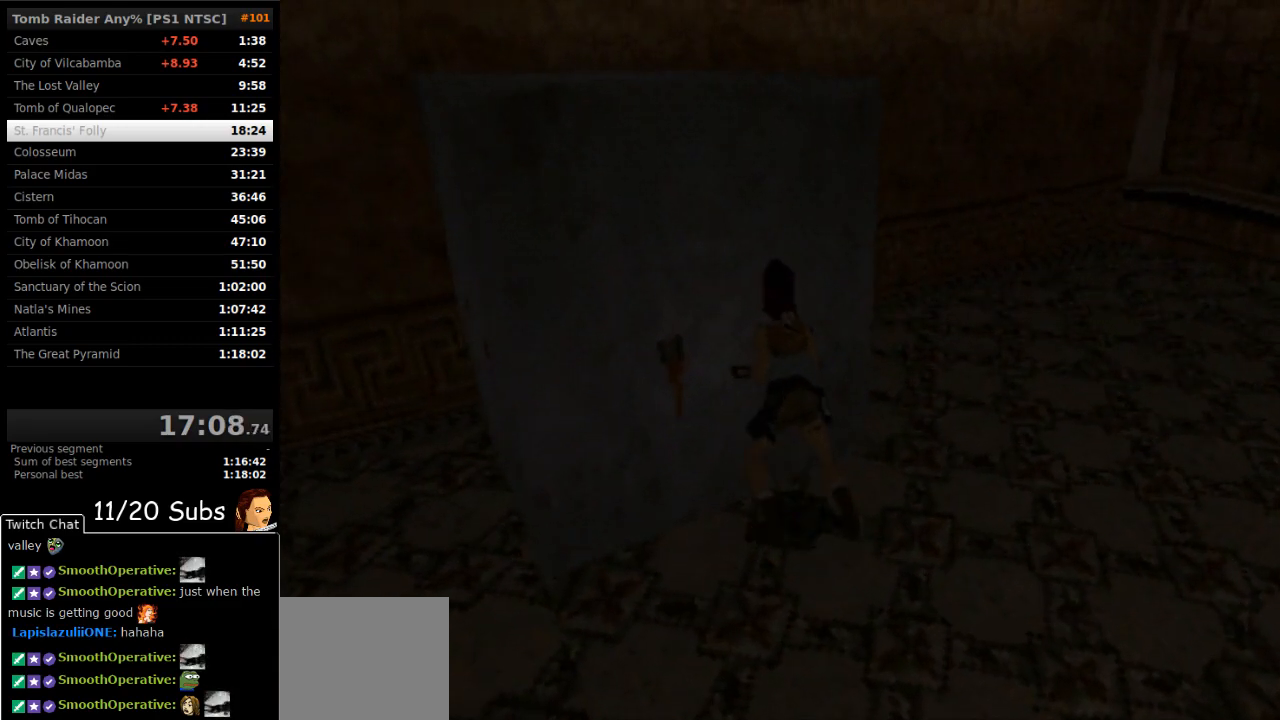
{"buttons": ["SQUARE"], "right_stick": "center", "events": []}
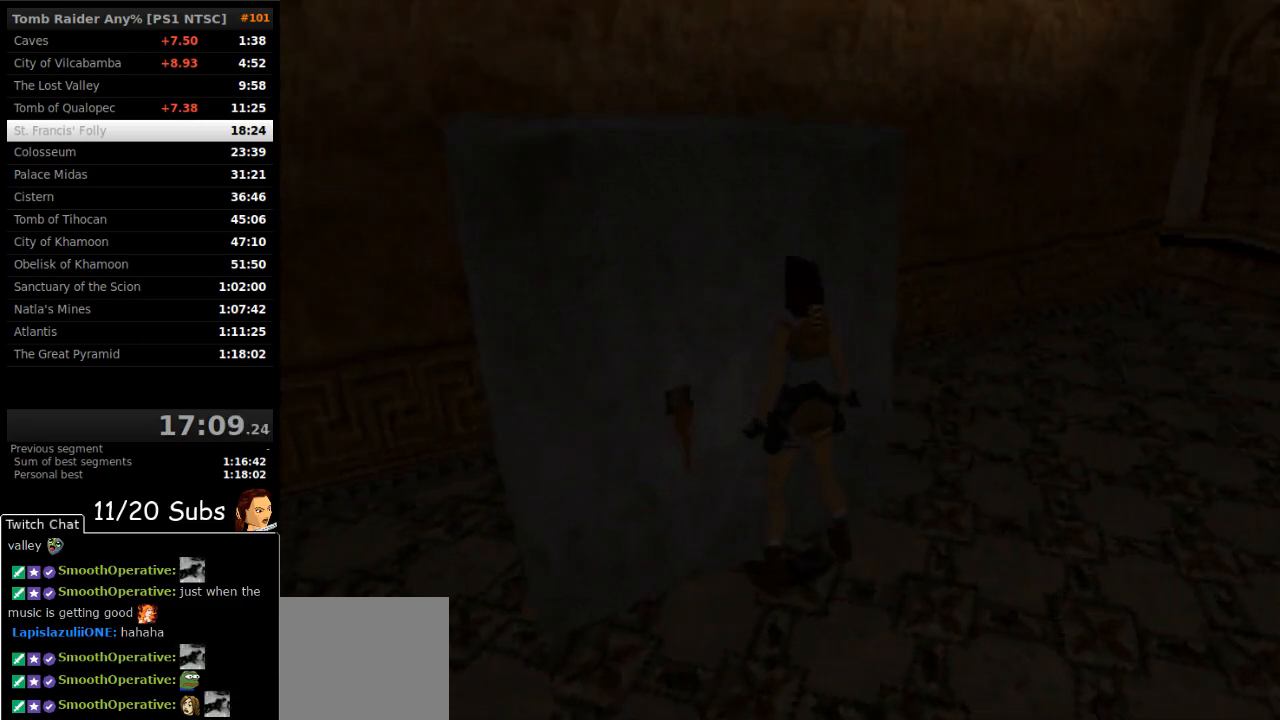
{"buttons": ["CROSS", "DPAD_RIGHT"], "right_stick": "center", "events": [[250, "CROSS", "down"], [250, "SQUARE", "up"], [417, "DPAD_RIGHT", "down"]]}
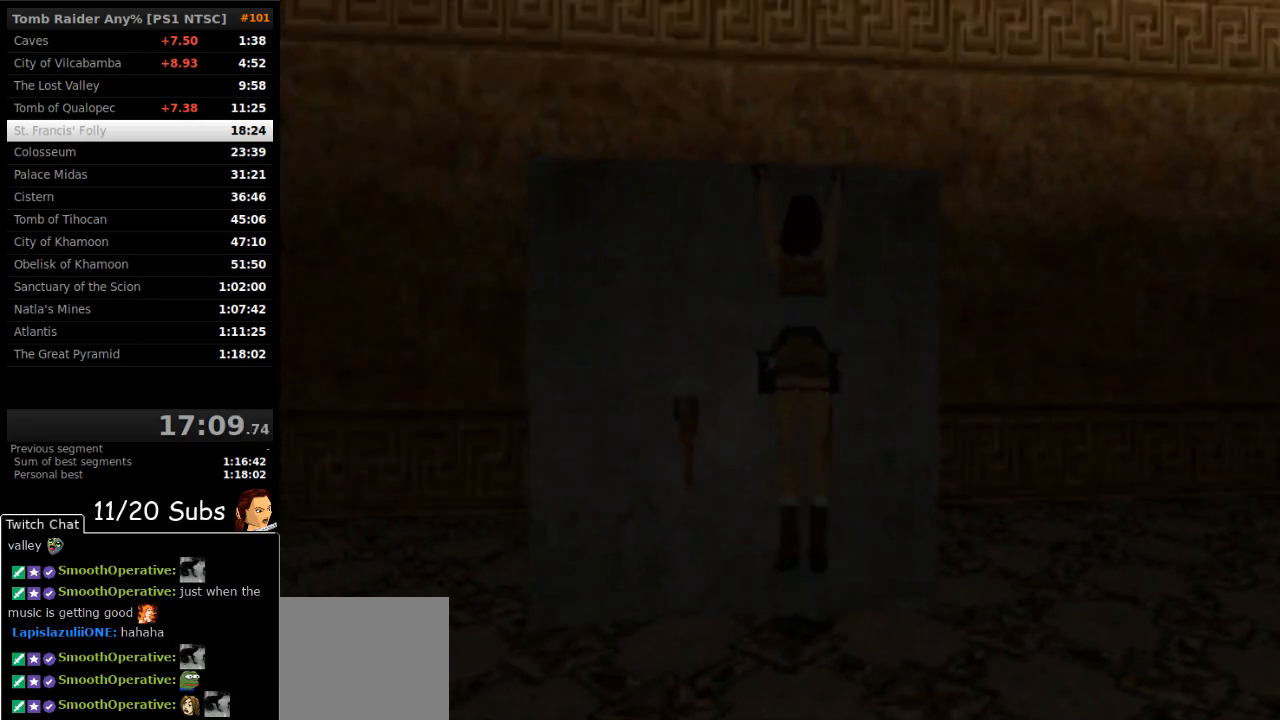
{"buttons": ["CROSS", "DPAD_RIGHT"], "right_stick": "center", "events": []}
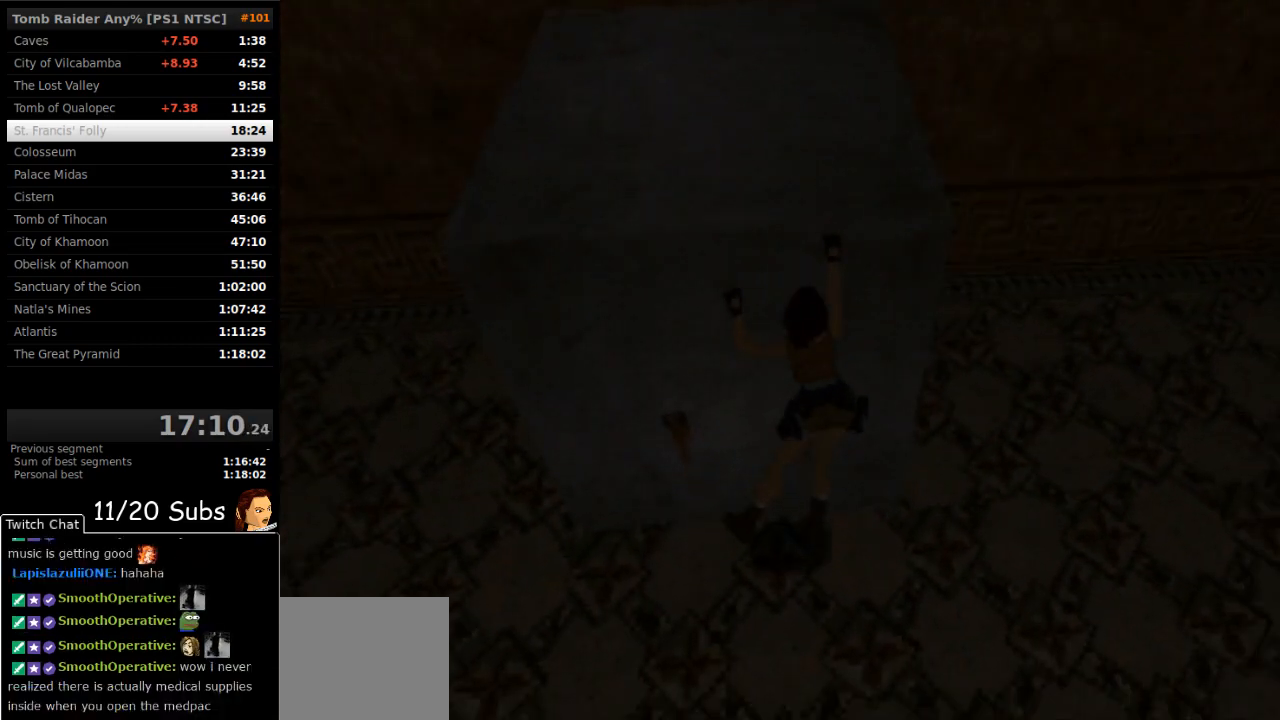
{"buttons": ["CROSS", "DPAD_RIGHT"], "right_stick": "center", "events": []}
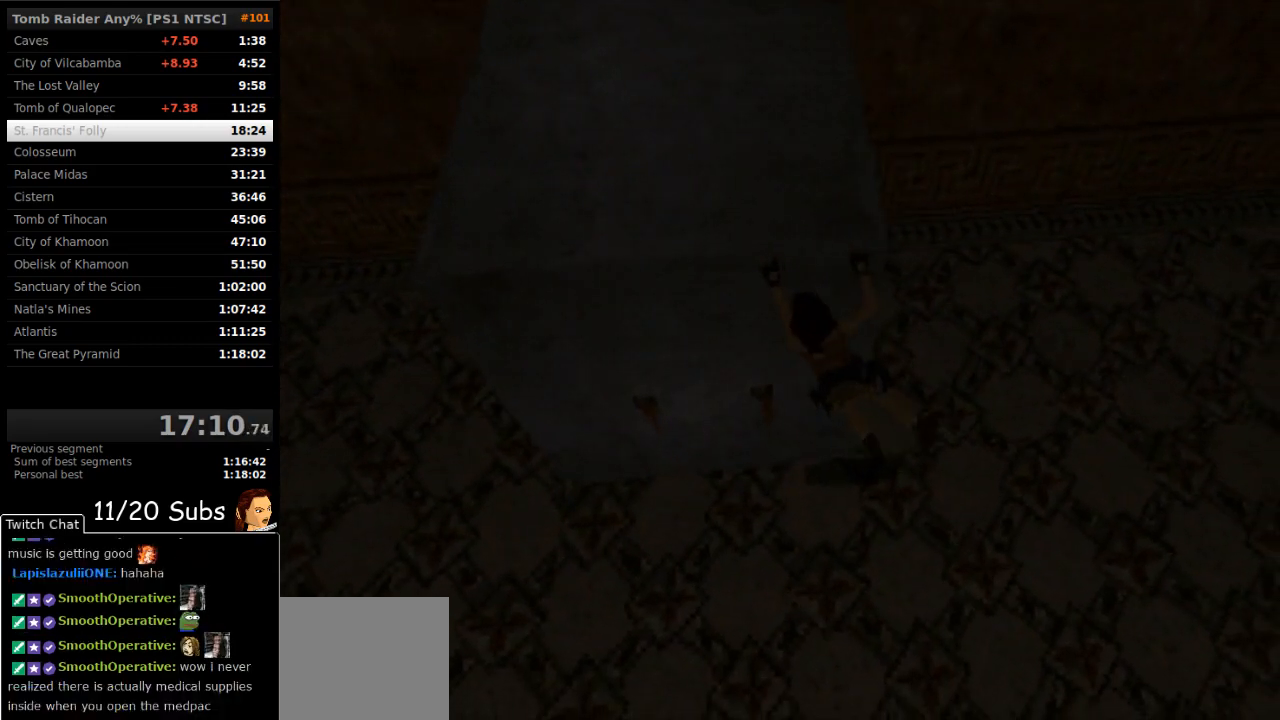
{"buttons": ["CROSS"], "right_stick": "center", "events": [[300, "DPAD_RIGHT", "up"], [367, "DPAD_RIGHT", "down"], [500, "DPAD_RIGHT", "up"]]}
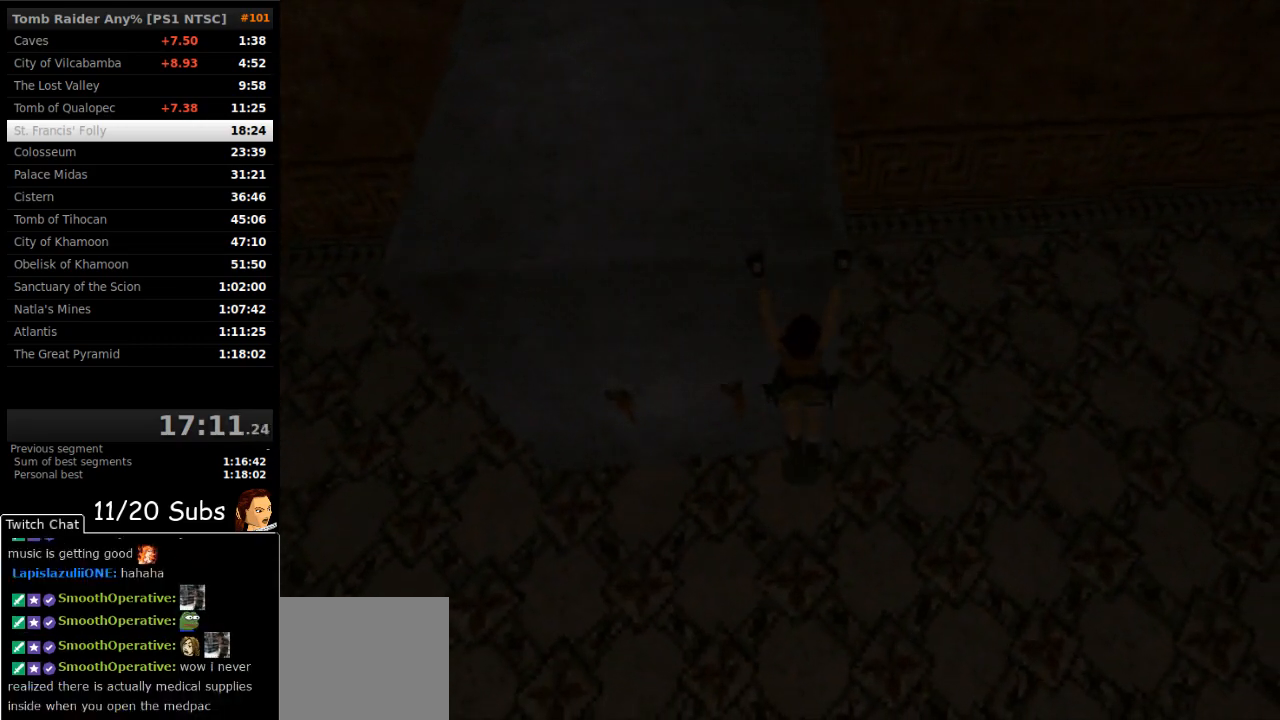
{"buttons": ["CROSS"], "right_stick": "center", "events": [[50, "DPAD_RIGHT", "down"], [183, "DPAD_RIGHT", "up"], [267, "DPAD_UP", "down"], [417, "DPAD_UP", "up"]]}
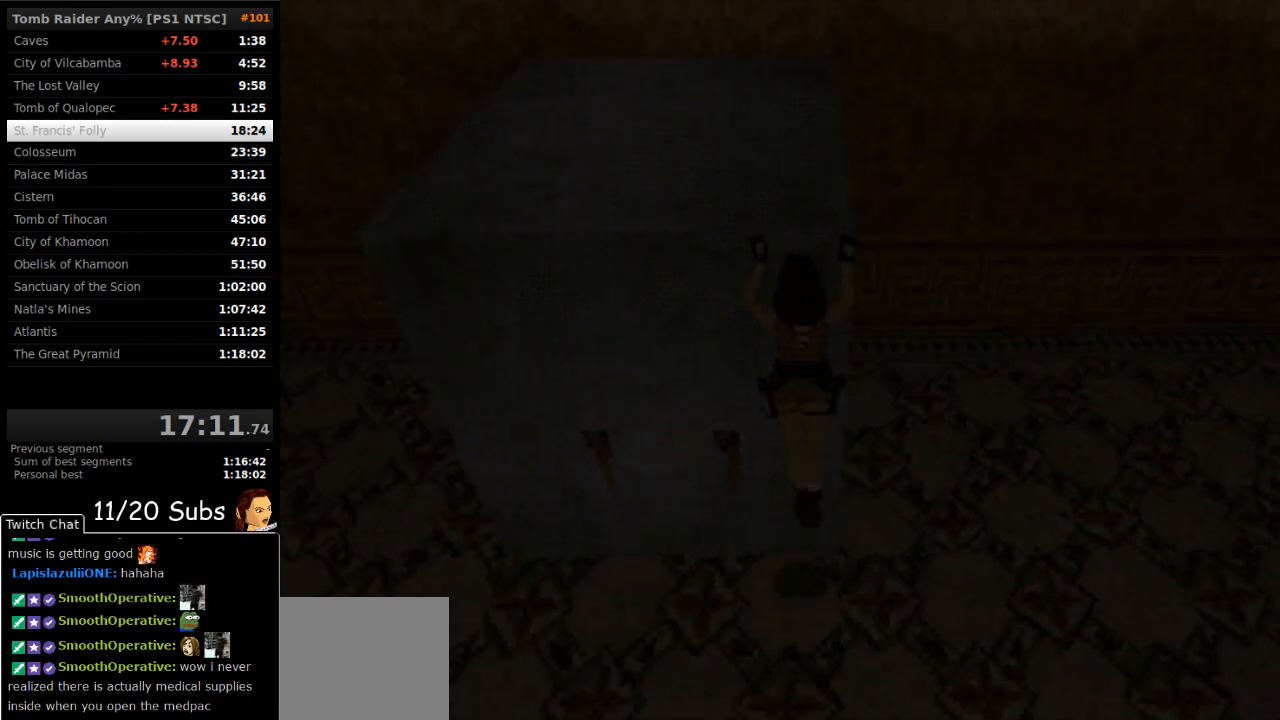
{"buttons": ["CROSS"], "right_stick": "center", "events": []}
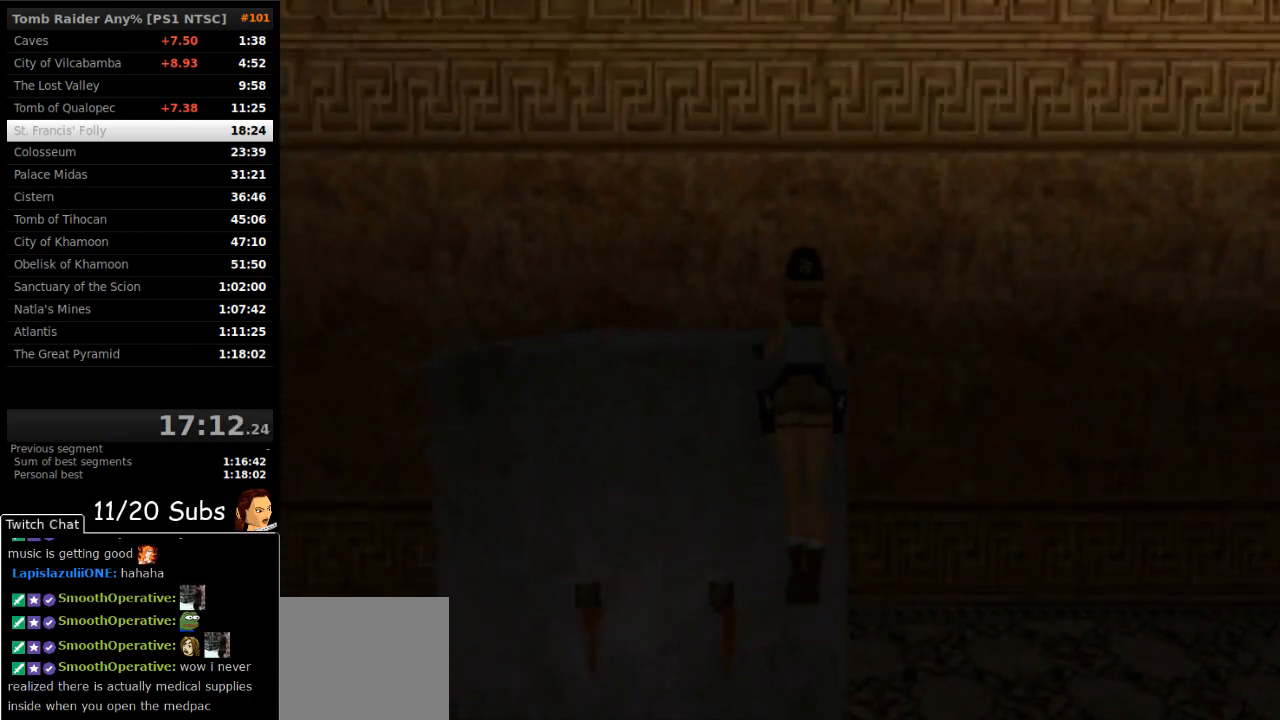
{"buttons": [], "right_stick": "center", "events": [[200, "CROSS", "up"]]}
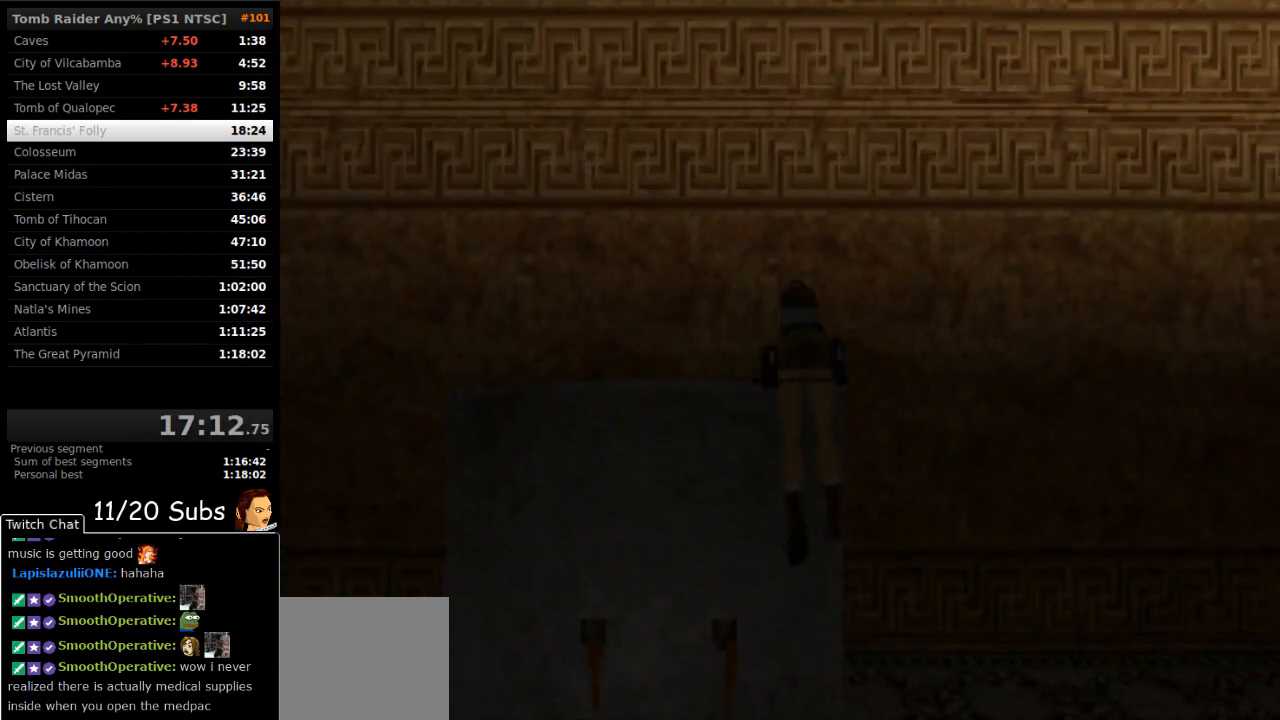
{"buttons": [], "right_stick": "center", "events": []}
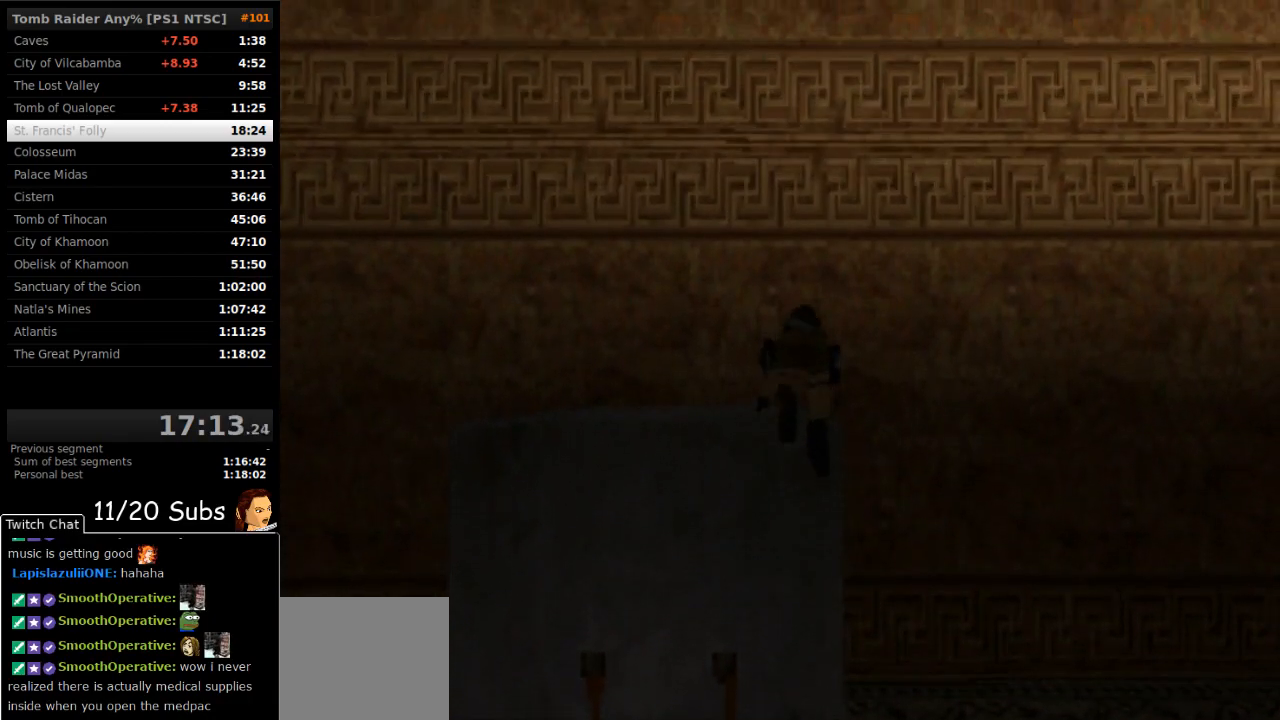
{"buttons": [], "right_stick": "center", "events": []}
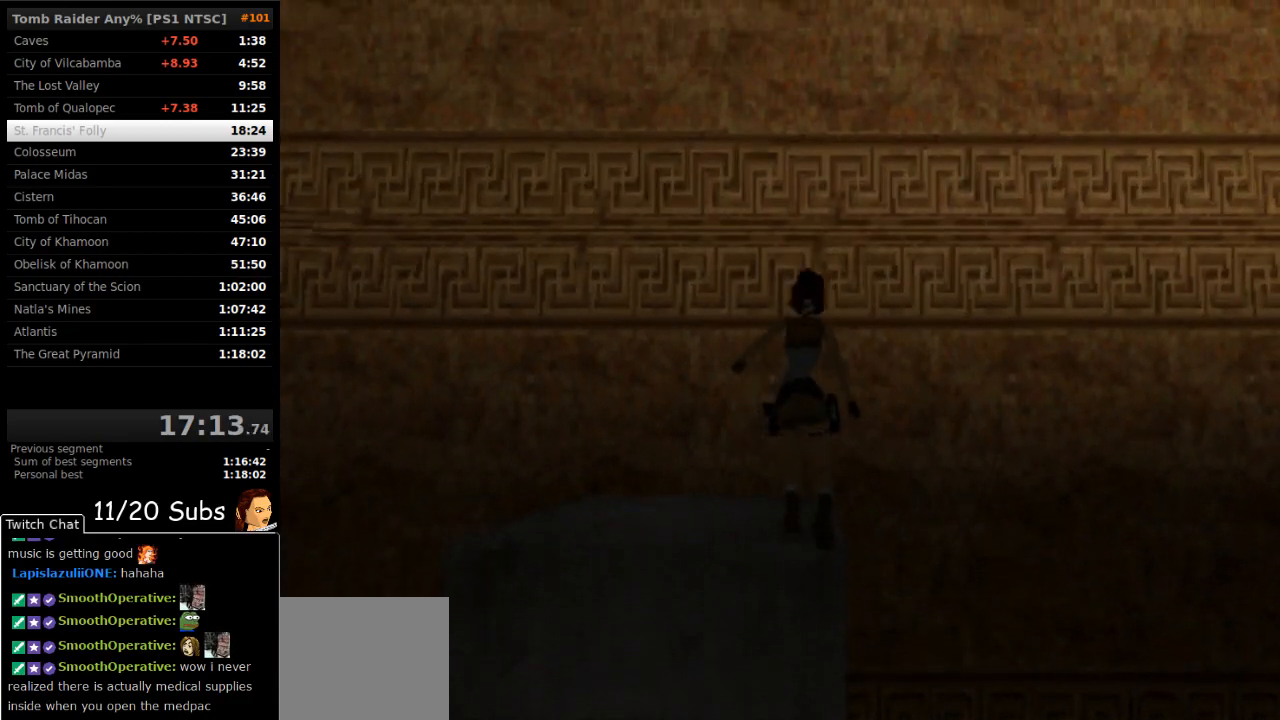
{"buttons": [], "right_stick": "center", "events": []}
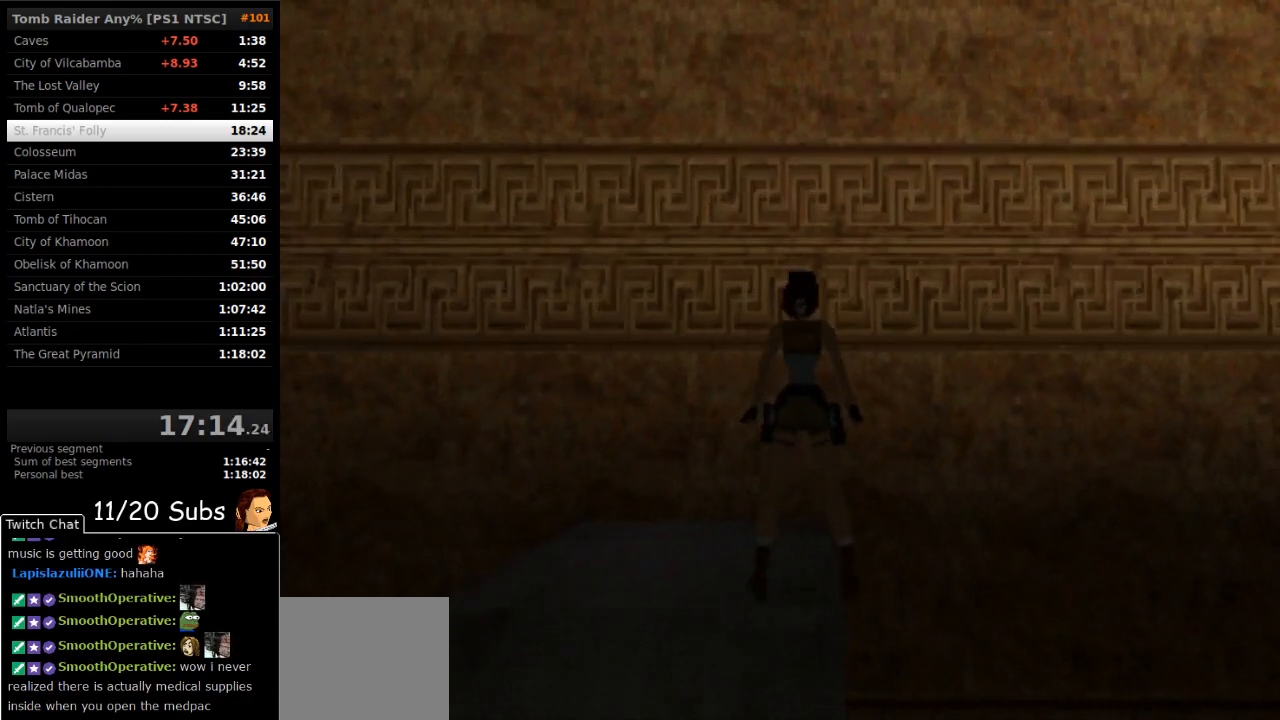
{"buttons": [], "right_stick": "center", "events": [[83, "SELECT", "down"], [183, "SELECT", "up"]]}
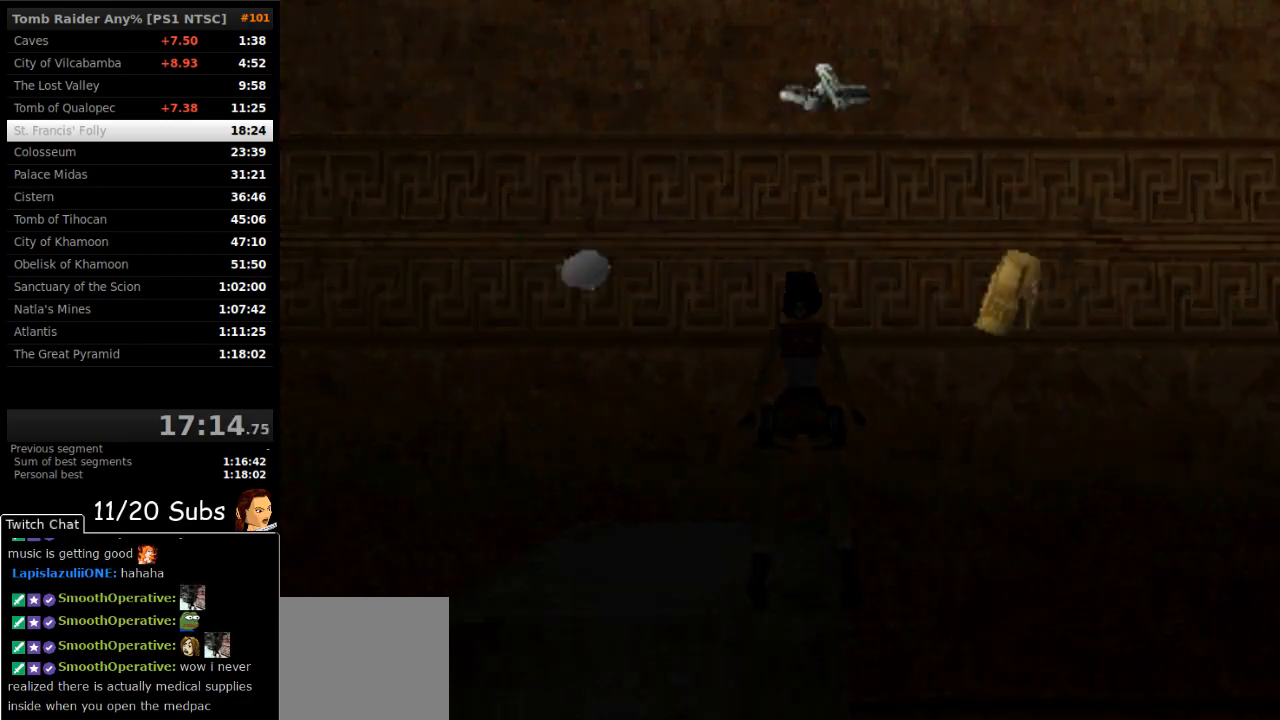
{"buttons": [], "right_stick": "center", "events": [[217, "SELECT", "down"], [350, "SELECT", "up"]]}